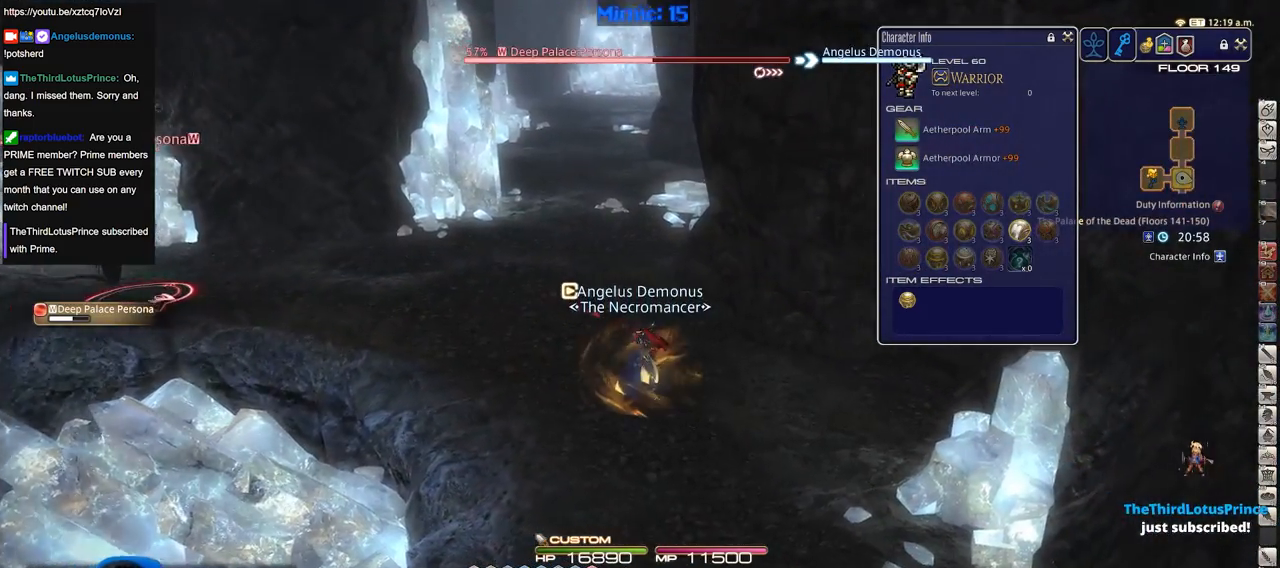
Gameplay with keyboard; each line is a JSON object with the keys held at the frame after it. "events" lists presses ("down") and releases ("up") of ".", "/", "0", "1", "2", "3", "4", "5", "6", "7", "8", "9", "a", "alt_l", "alt_r", "b", "backslash", "backspace", "c", "caps_lock", "comma", "ctrl_l", "ctrl_r", "d", "down", "e", "equals", "escape", "f", "f1", "f10", "f11", "f12", "f2", "f3", "f4", "f5", "f6", "f7", "f8", "f9", "g", "h", "i", "j", "k", "l", "lbracket", "left", "m", "minus", "n", "o", "p", "q", "quote", "r", "rbracket", "return", "right", "s", "semicolon", "shift_l", "shift_r", "space", "super", "t", "tab", "tilde", "u", "up", "v", "w", "x", "y" and "z" between this image and that frame as [ms after this image, input, new state], when the widget could be followed in between. No other keys are recorded. Mouse input is not recorded.
{"keys": ["w"], "events": [[67, "return", "down"], [101, "a", "down"], [151, "d", "up"], [151, "return", "up"], [151, "s", "up"], [201, "p", "down"], [251, "w", "down"], [334, "a", "up"], [384, "p", "up"]]}
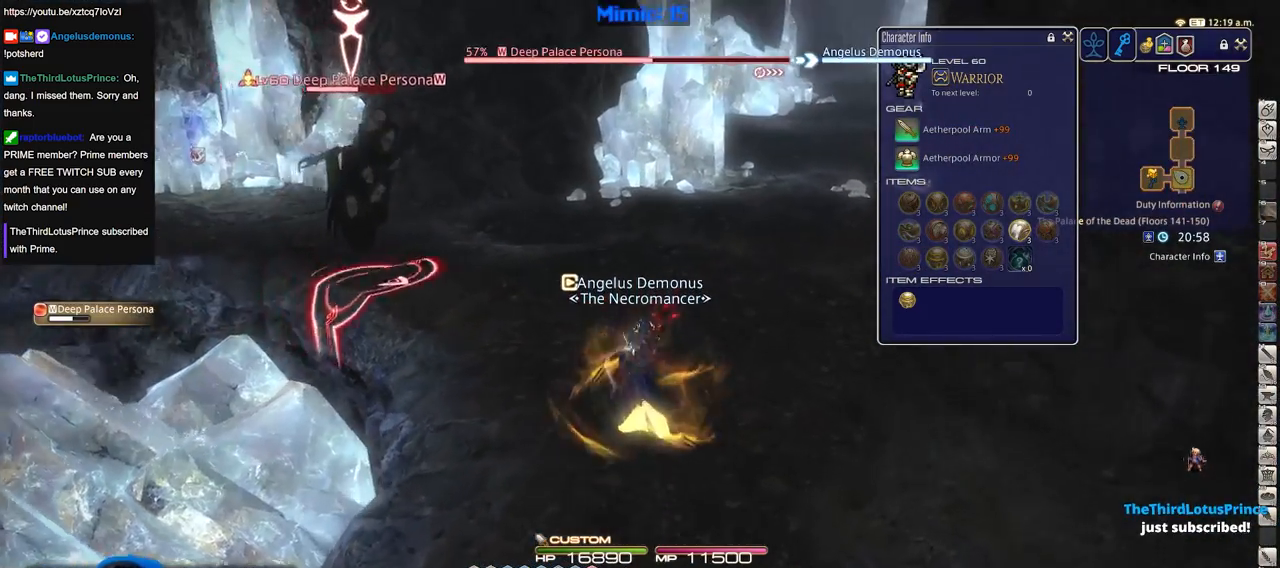
{"keys": ["a", "rbracket"], "events": [[17, "p", "down"], [167, "p", "up"], [350, "3", "down"], [400, "a", "down"], [400, "w", "up"], [450, "3", "up"], [500, "rbracket", "down"]]}
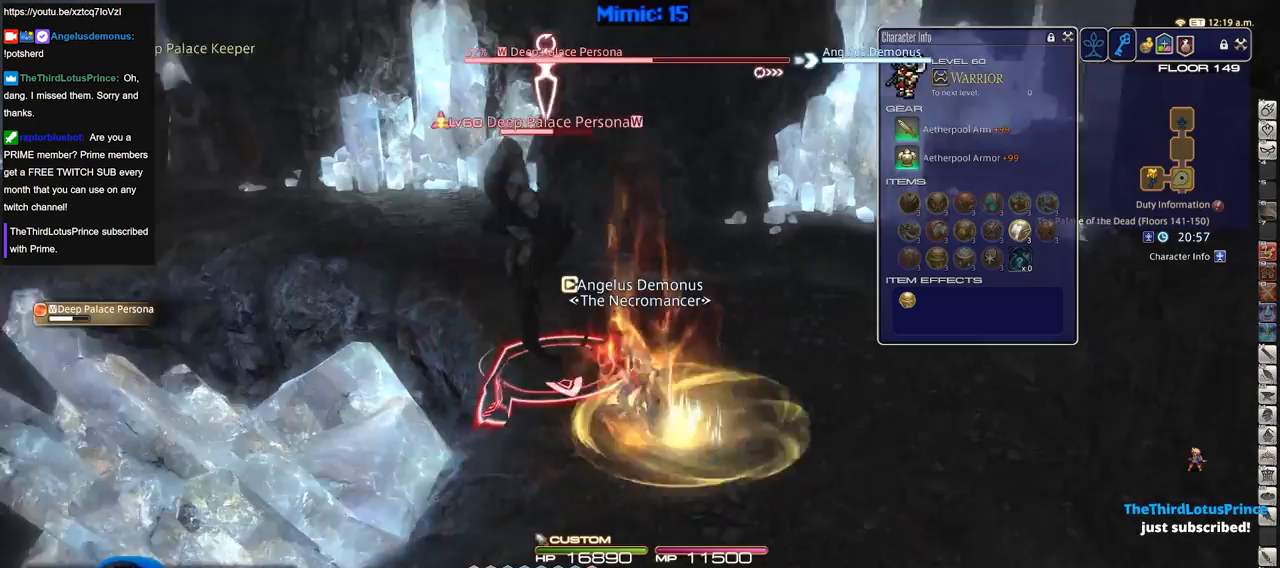
{"keys": ["s"], "events": [[50, "s", "down"], [134, "a", "up"], [134, "rbracket", "up"]]}
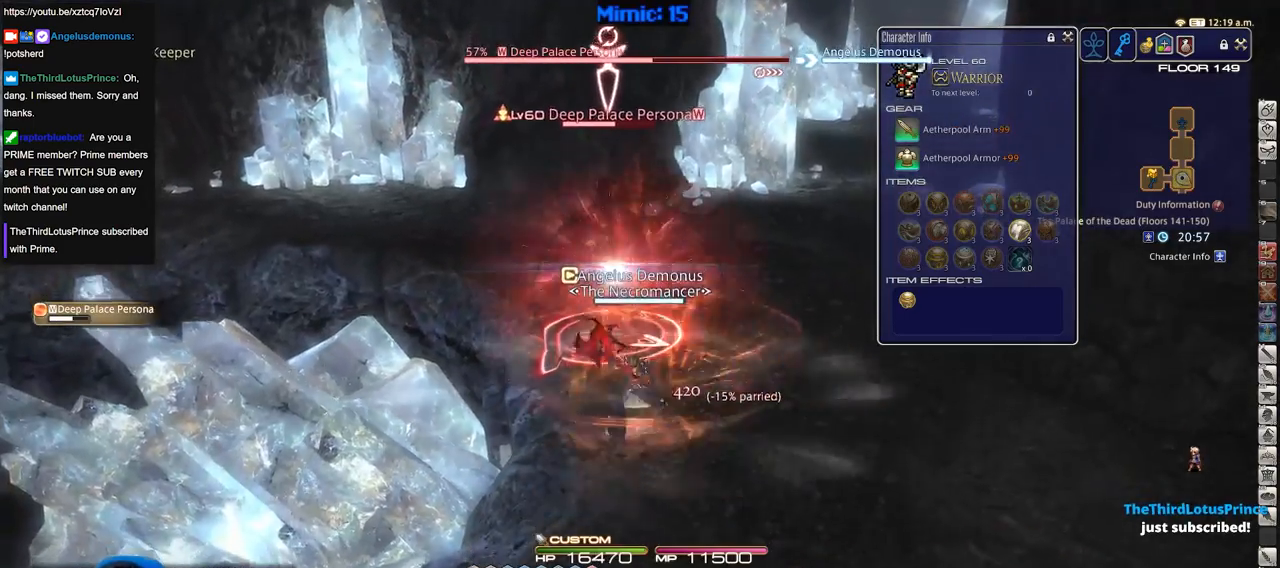
{"keys": ["s"], "events": []}
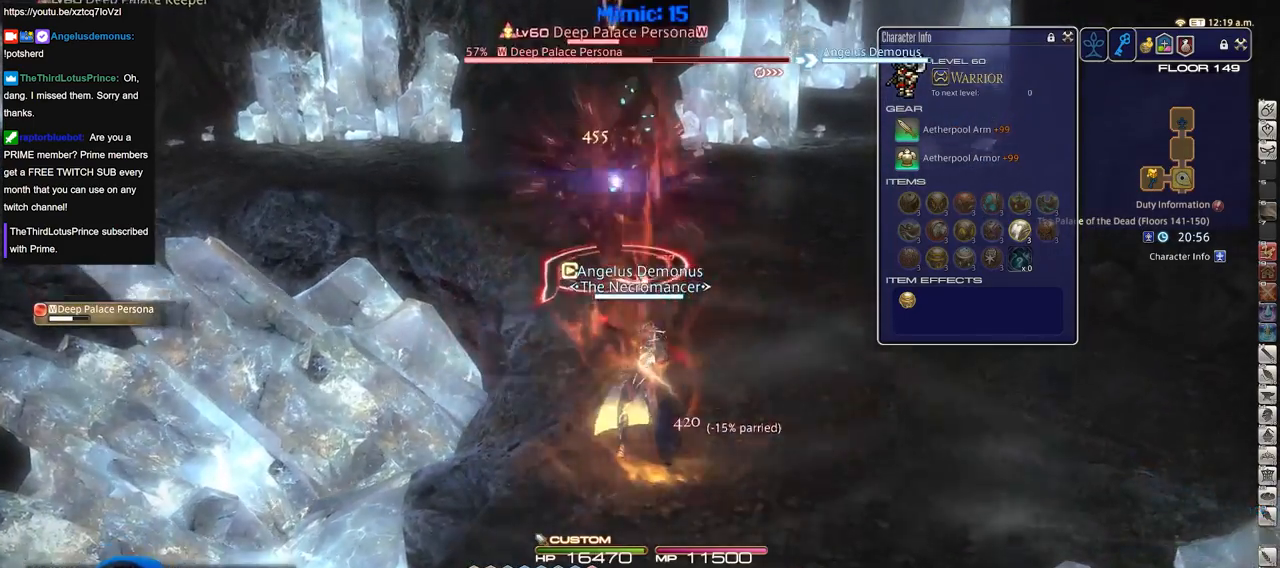
{"keys": ["d", "w"], "events": [[117, "a", "down"], [217, "s", "up"], [301, "w", "down"], [401, "a", "up"], [401, "d", "down"]]}
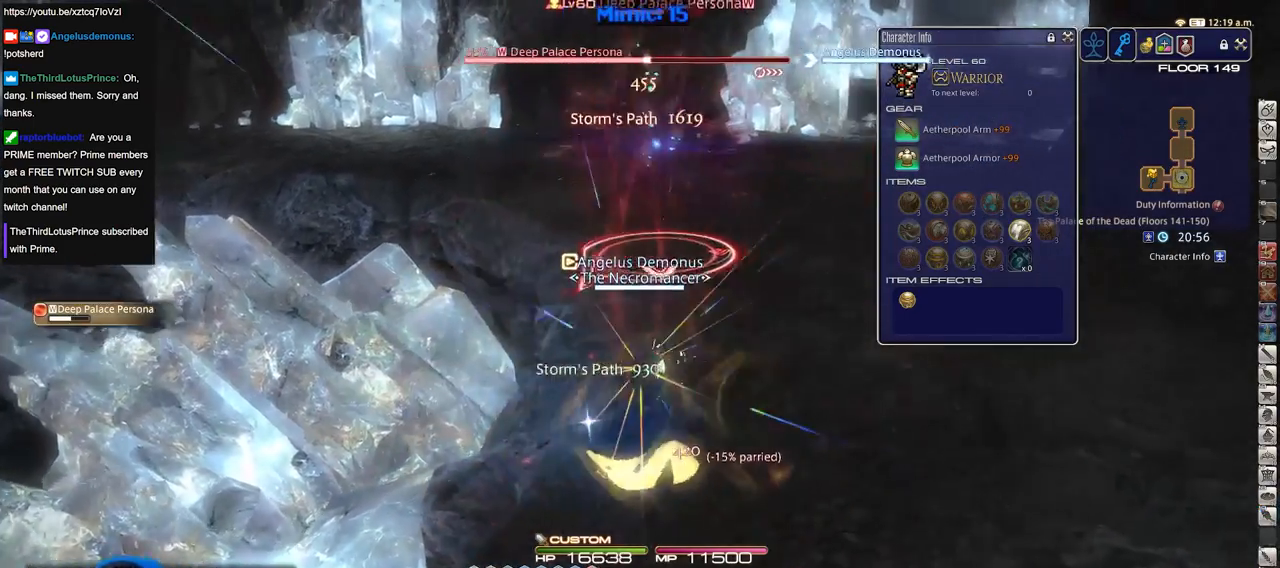
{"keys": ["w"], "events": [[83, "d", "up"], [83, "w", "up"], [234, "rbracket", "down"], [234, "w", "down"], [317, "rbracket", "up"], [367, "w", "up"], [417, "w", "down"]]}
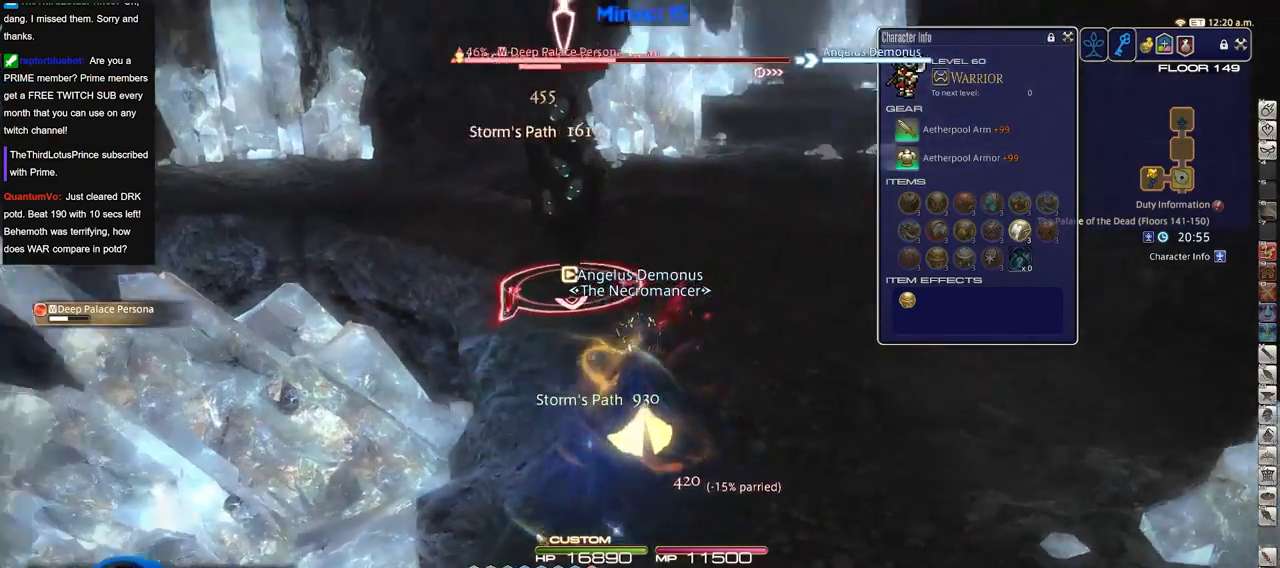
{"keys": ["1"], "events": [[17, "p", "down"], [50, "w", "up"], [101, "p", "up"], [434, "1", "down"]]}
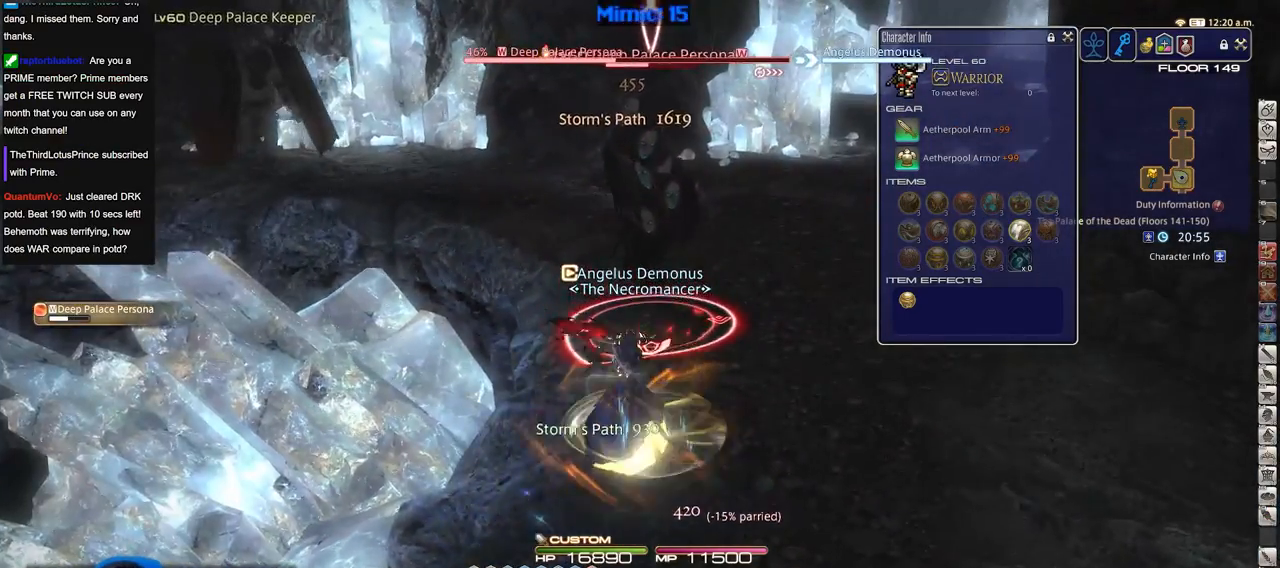
{"keys": ["s"], "events": [[117, "1", "up"], [117, "rbracket", "down"], [267, "rbracket", "up"], [300, "s", "down"]]}
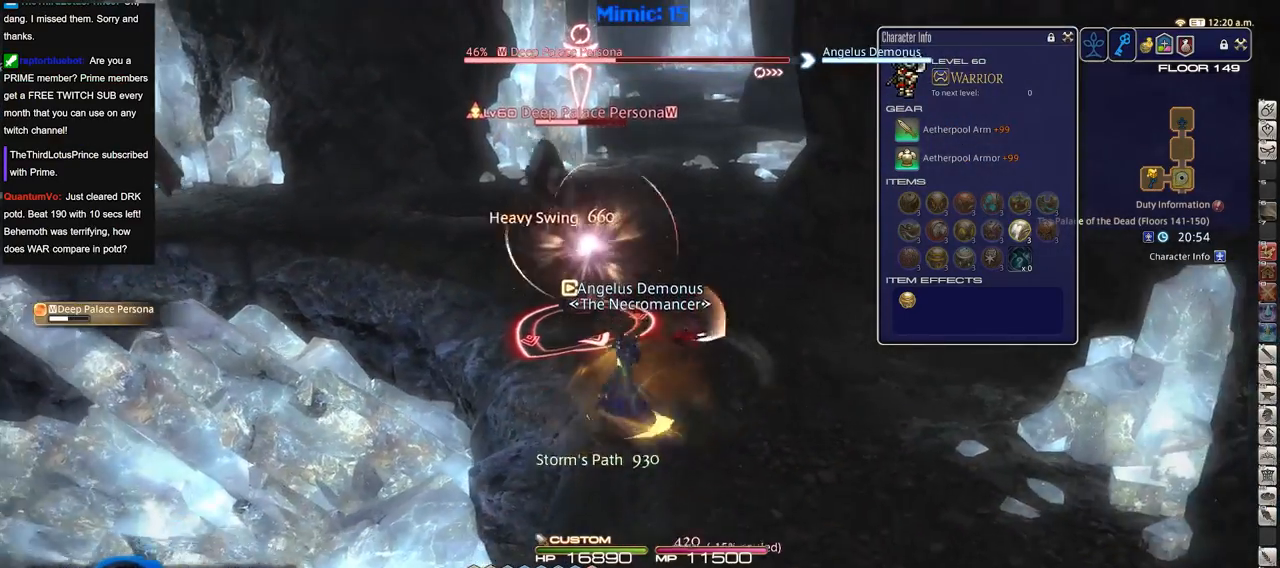
{"keys": [], "events": [[134, "s", "up"], [284, "w", "down"], [418, "w", "up"]]}
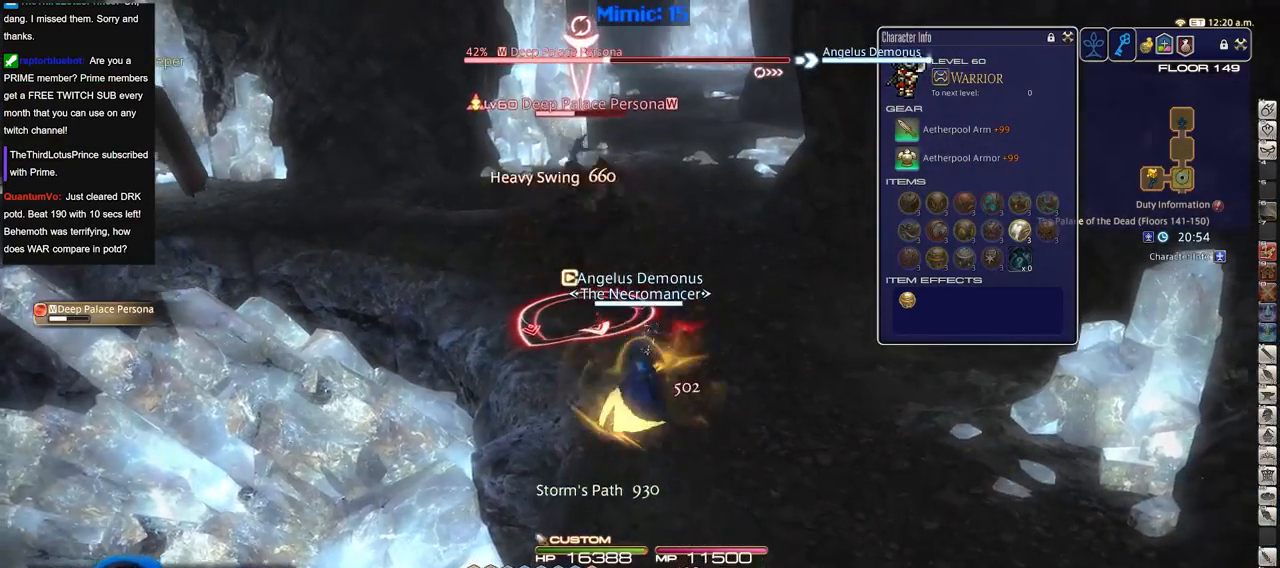
{"keys": [], "events": [[17, "p", "down"], [150, "p", "up"], [200, "w", "down"], [334, "w", "up"]]}
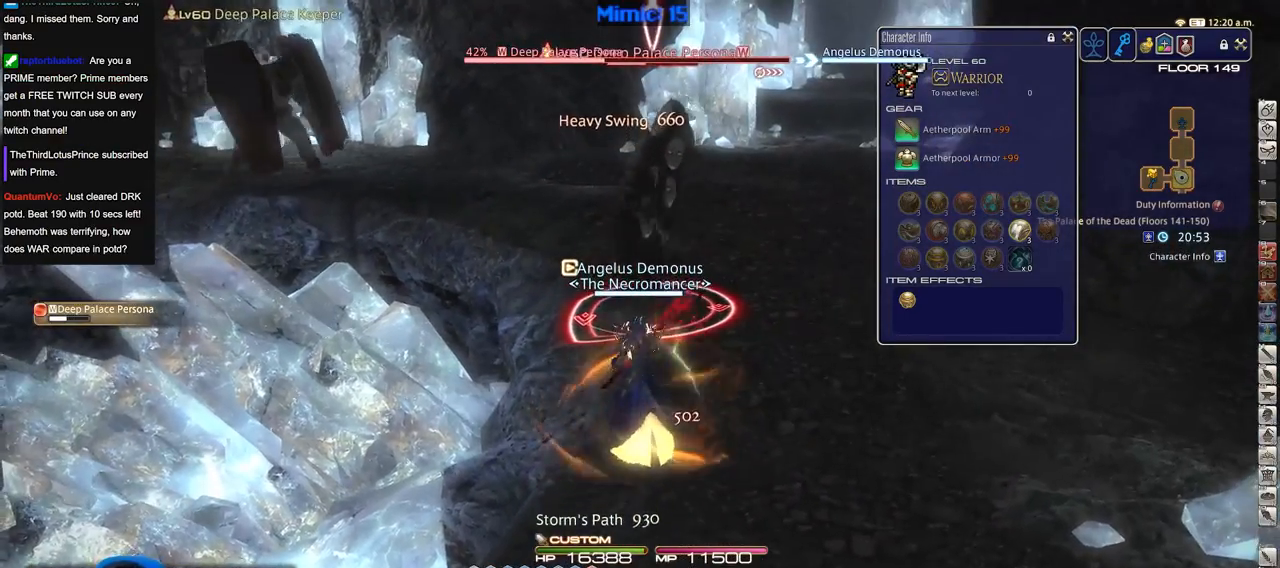
{"keys": [], "events": [[117, "w", "down"], [167, "p", "down"], [217, "p", "up"], [217, "w", "up"]]}
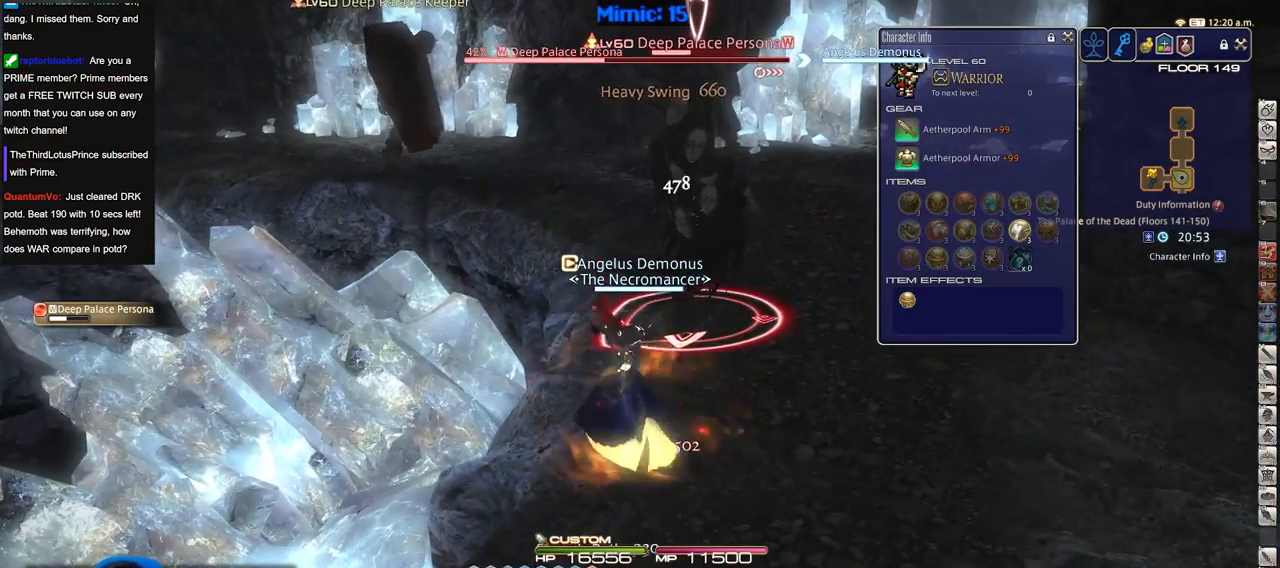
{"keys": [], "events": [[50, "2", "down"], [133, "2", "up"], [183, "2", "down"], [284, "2", "up"], [317, "2", "down"], [417, "2", "up"]]}
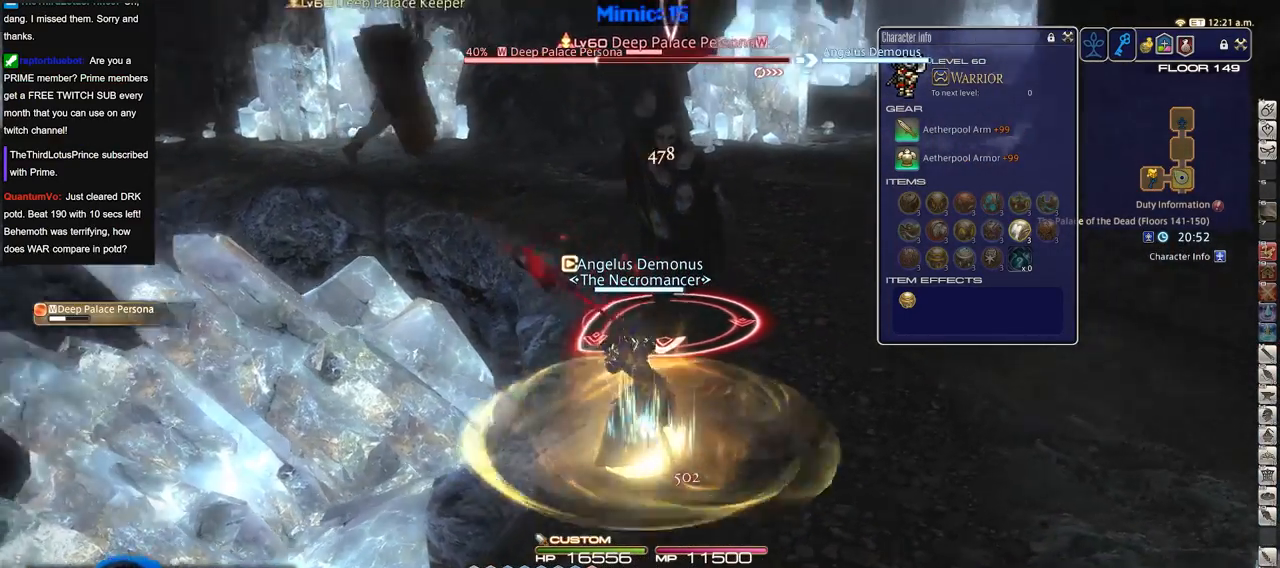
{"keys": [], "events": [[17, "rbracket", "down"], [151, "rbracket", "up"], [151, "return", "down"], [251, "return", "up"]]}
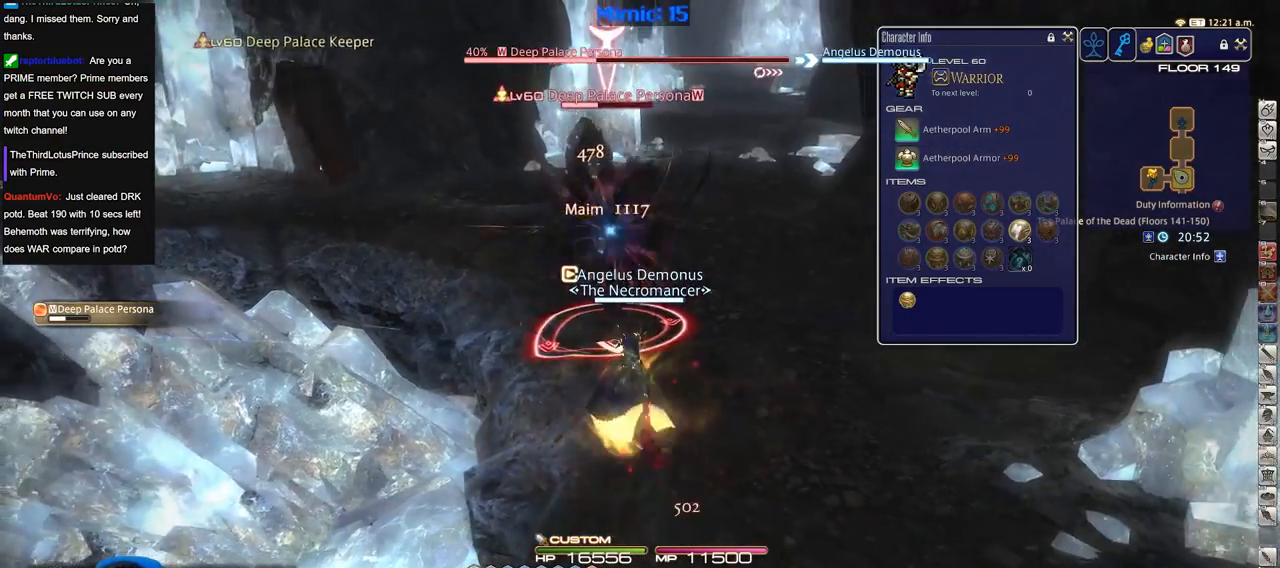
{"keys": [], "events": []}
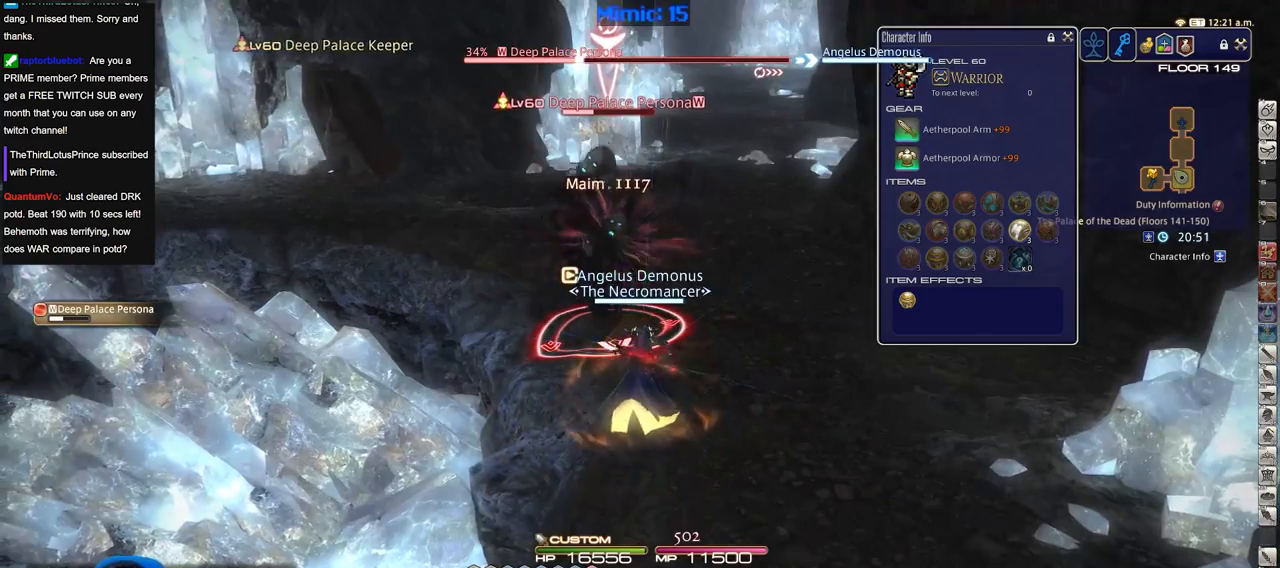
{"keys": ["p"], "events": [[134, "p", "down"], [184, "p", "up"], [468, "p", "down"]]}
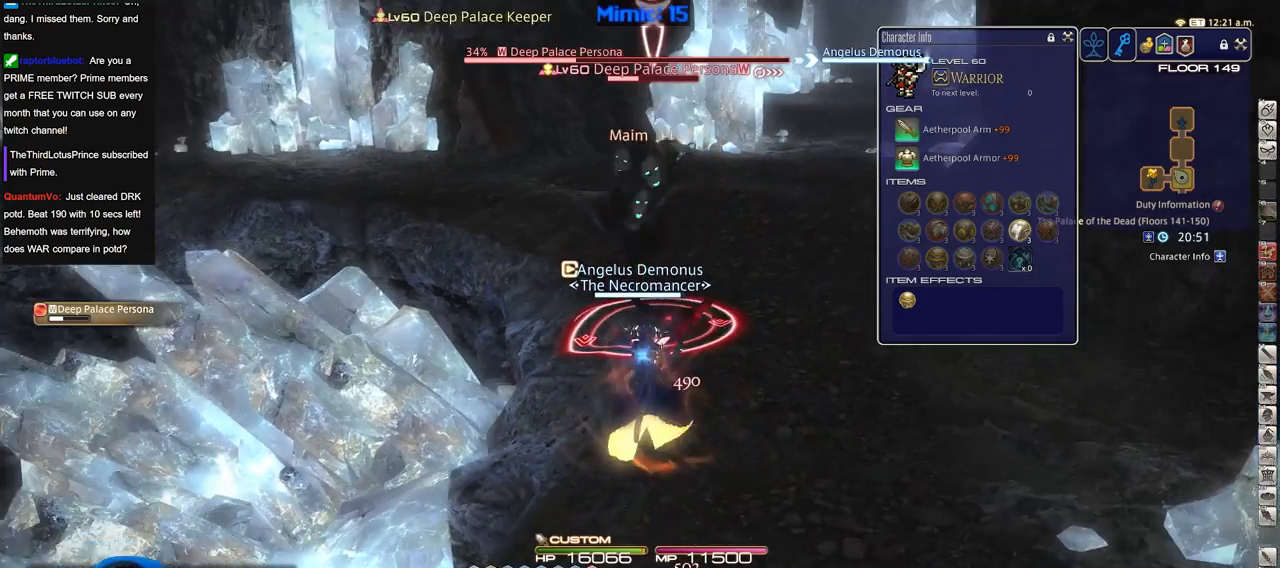
{"keys": [], "events": [[17, "p", "up"], [284, "w", "down"], [434, "w", "up"]]}
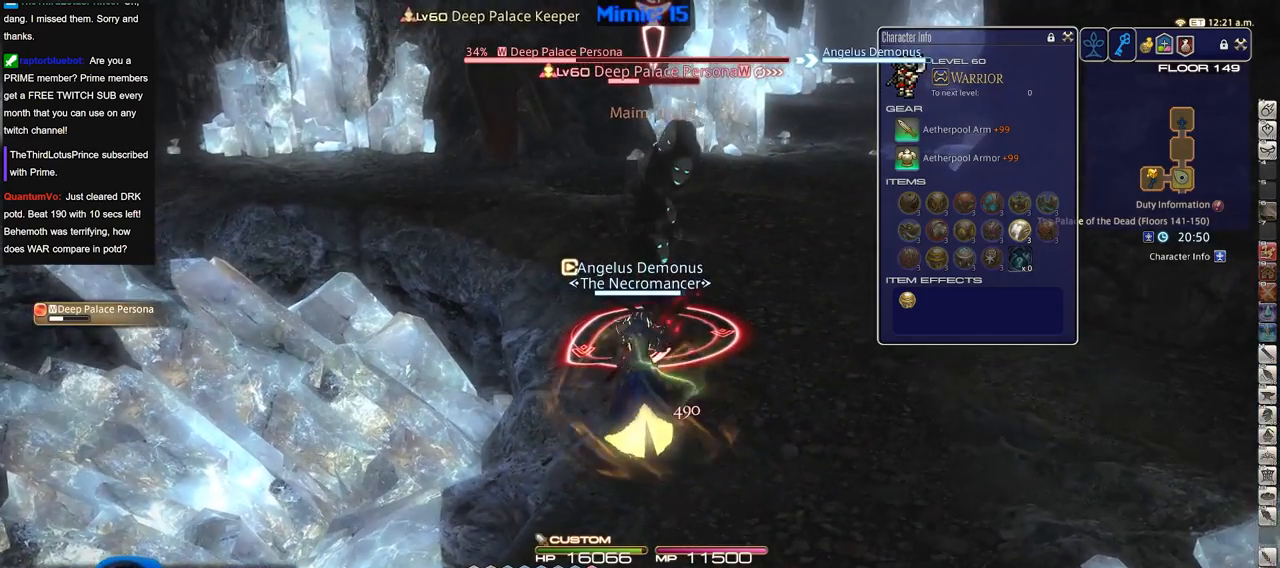
{"keys": [], "events": [[117, "alt_r", "down"], [217, "3", "down"], [317, "3", "up"], [317, "alt_r", "up"], [351, "rbracket", "down"], [451, "rbracket", "up"]]}
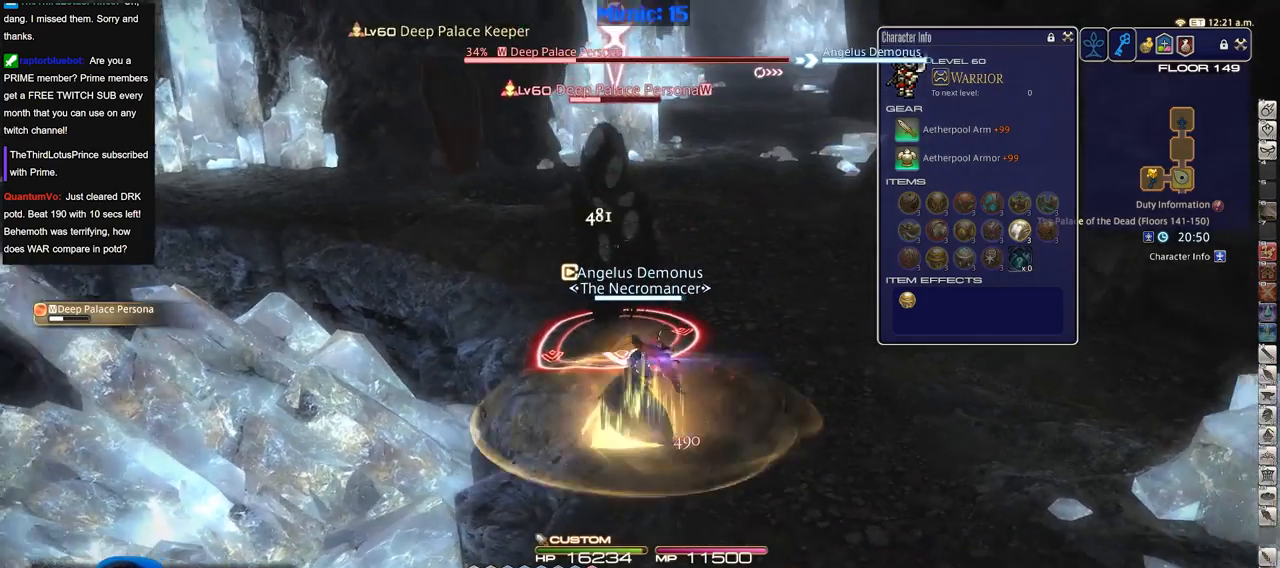
{"keys": [], "events": [[83, "p", "down"], [183, "p", "up"]]}
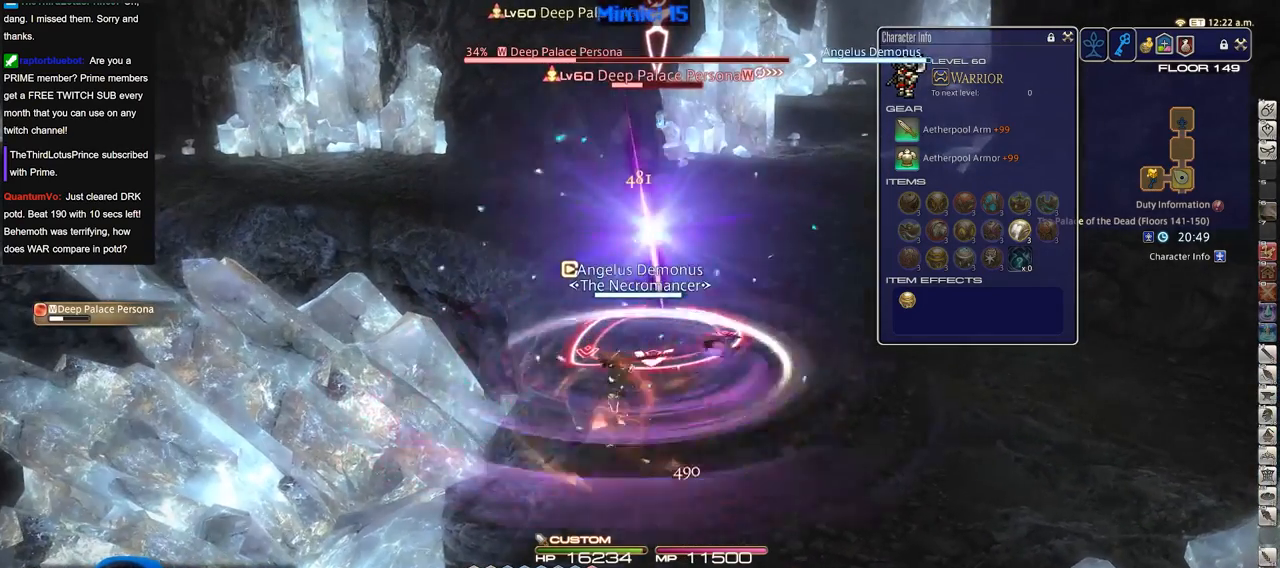
{"keys": [], "events": []}
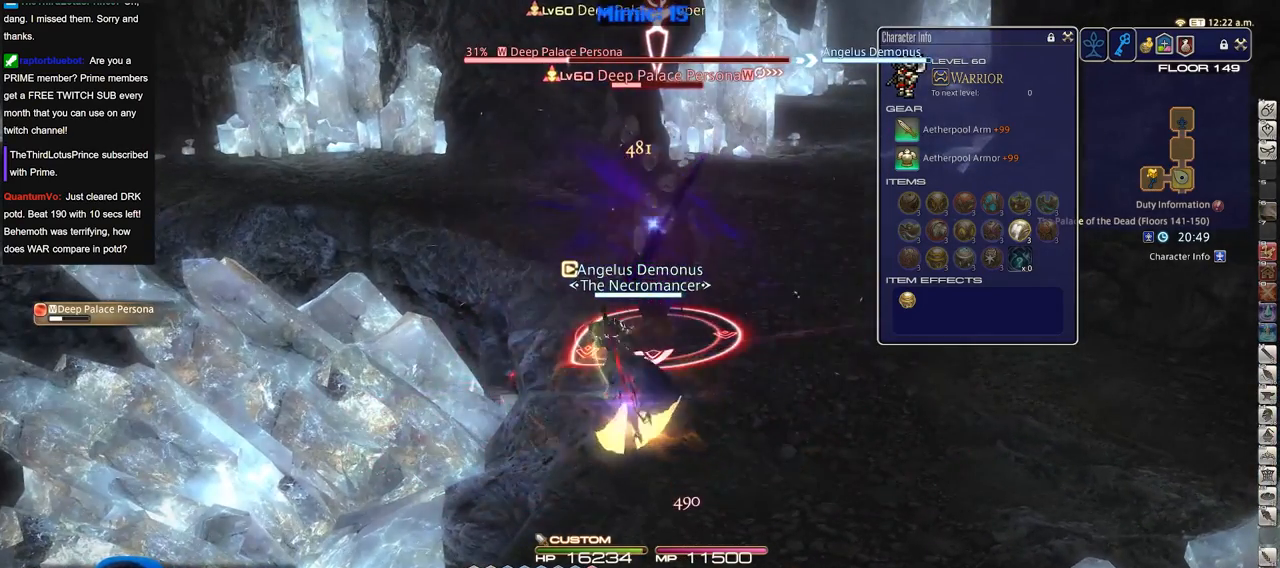
{"keys": [], "events": []}
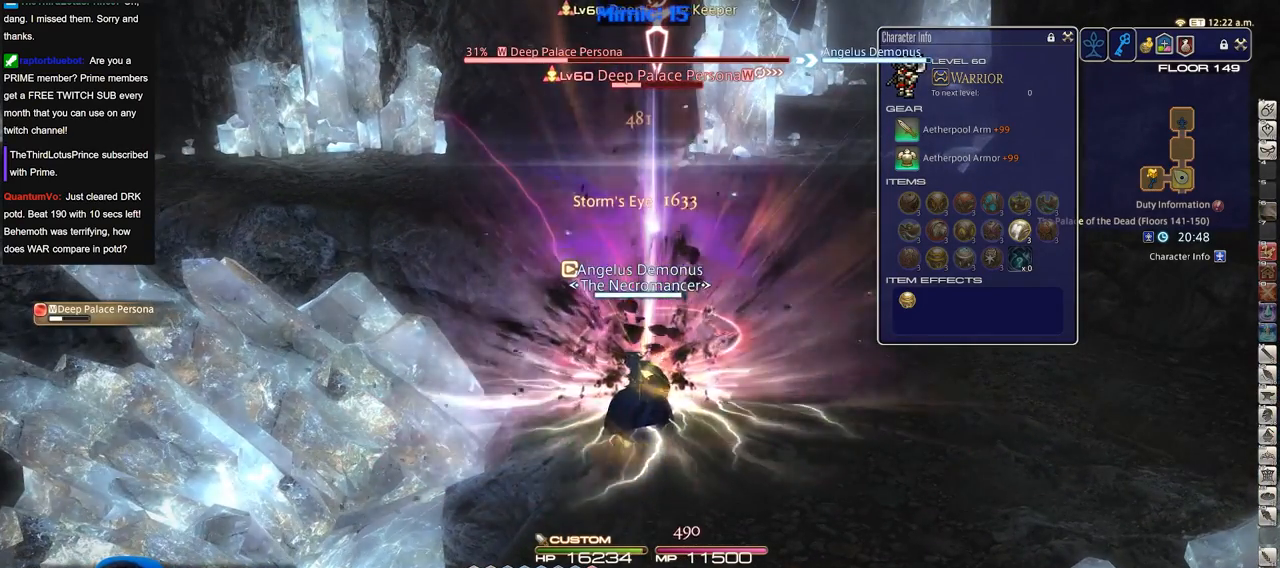
{"keys": [], "events": []}
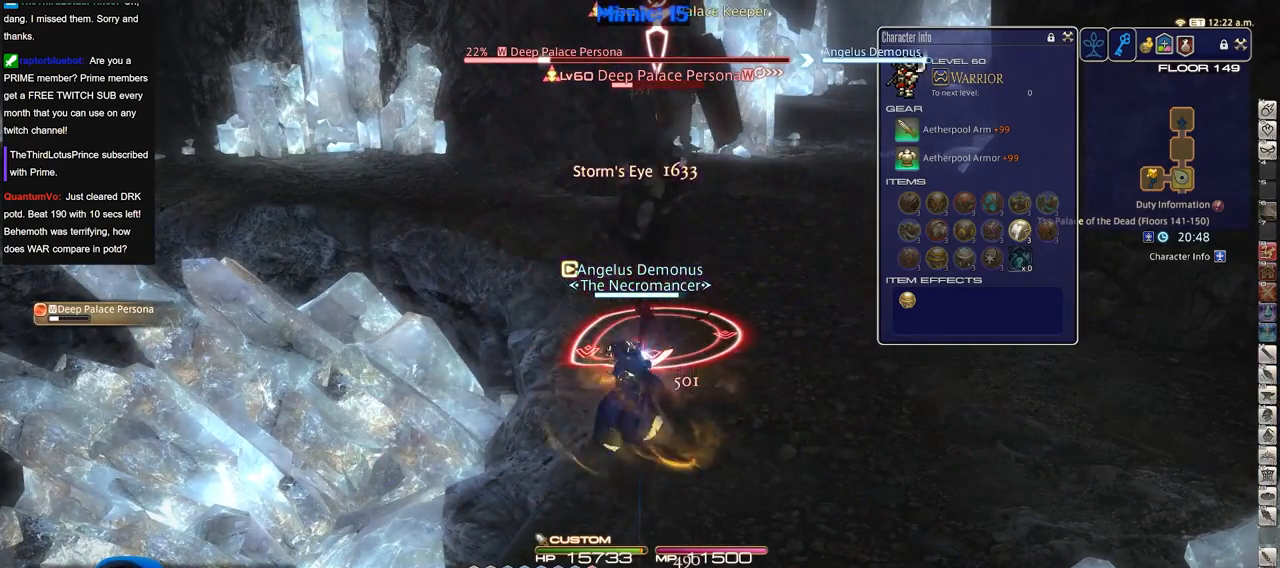
{"keys": [], "events": []}
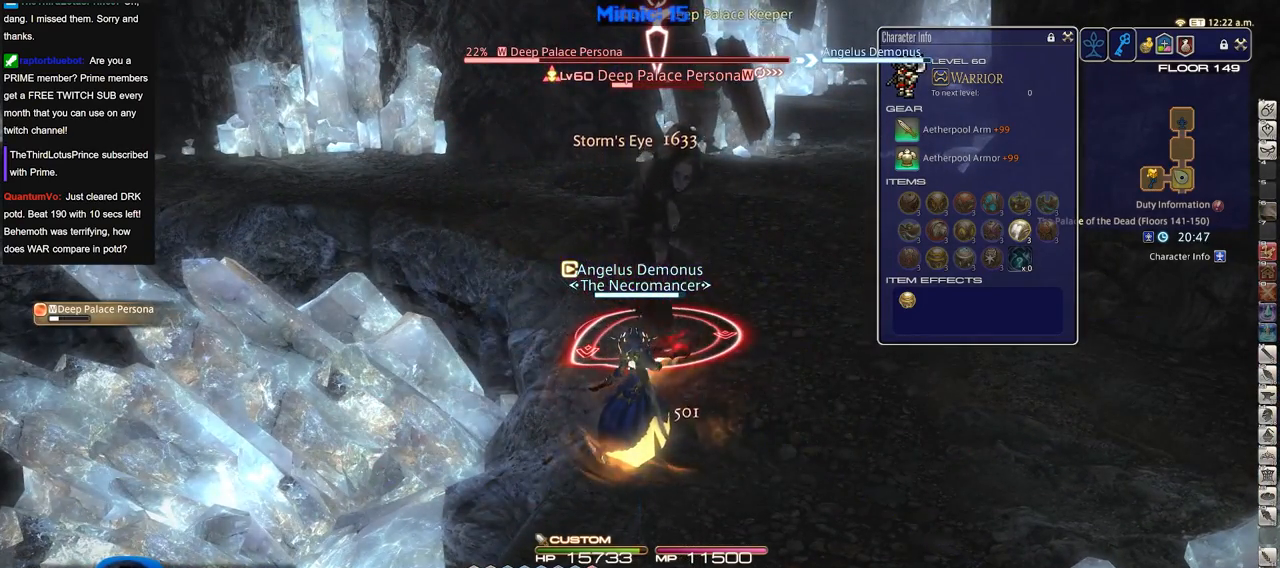
{"keys": ["1"], "events": [[317, "1", "down"]]}
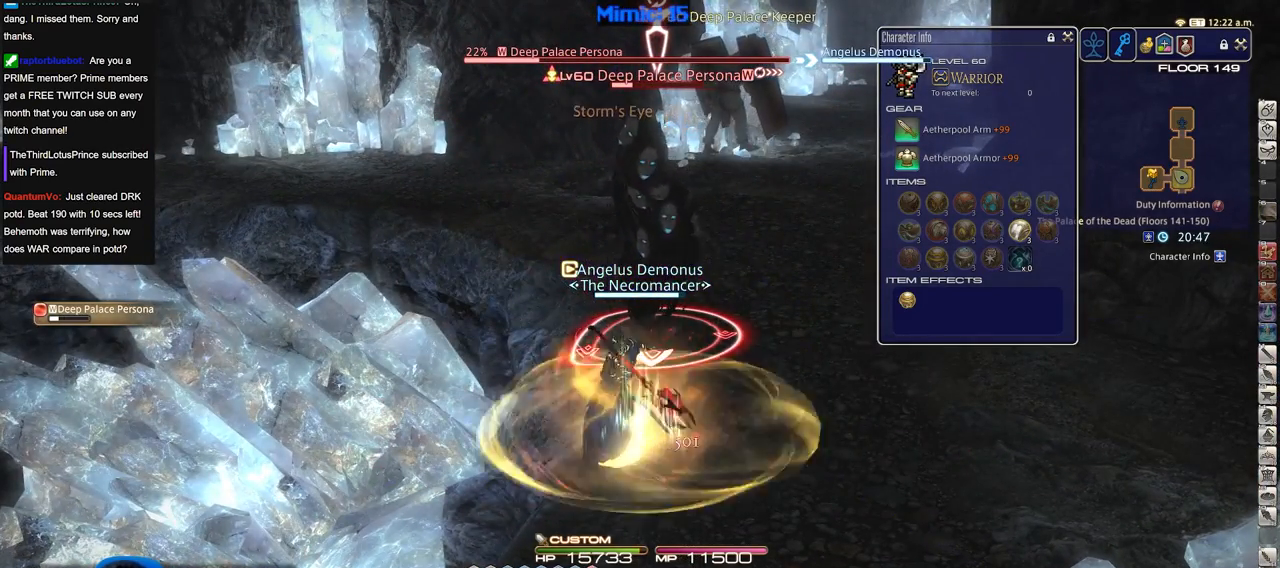
{"keys": [], "events": [[50, "1", "up"]]}